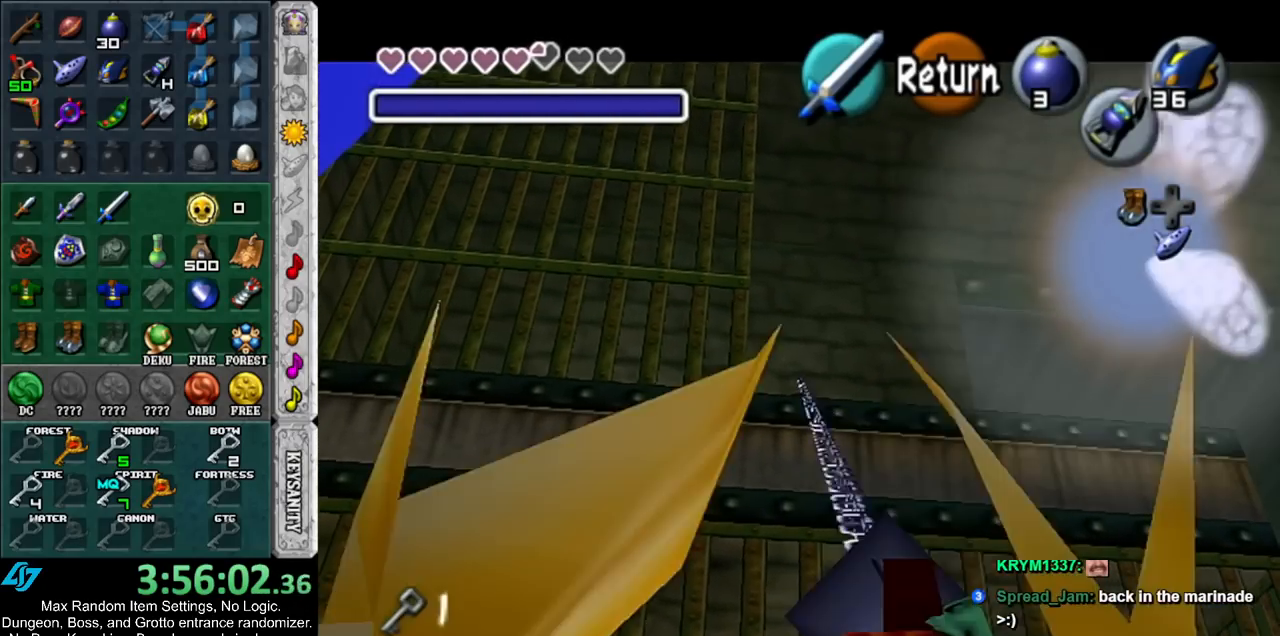
Gameplay with a controller (Nintendo layout); each line is a JSON object with the inputs held at the frame after it. "events" lists button and stick changes between this image and that frame as [ms after this image, input, new state], when the widget could be followed in between. Not read: L3 R3.
{"buttons": [], "left_stick": "center", "right_stick": "center", "events": []}
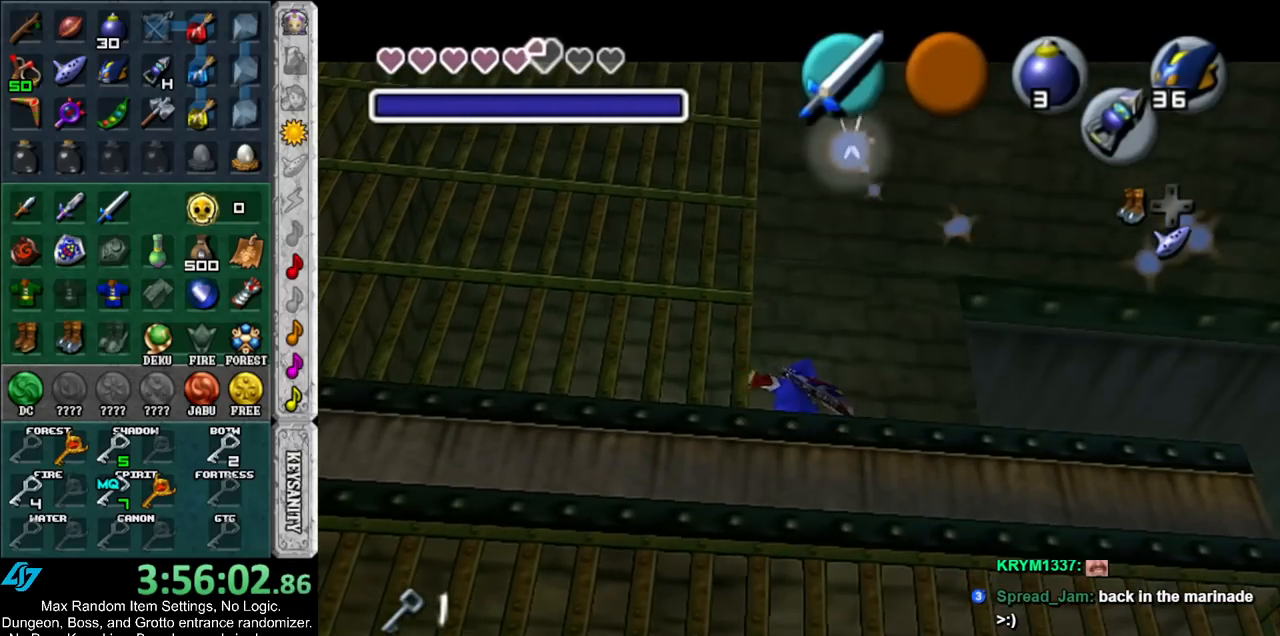
{"buttons": [], "left_stick": "up-left", "right_stick": "center", "events": [[100, "left_stick", "up-left"]]}
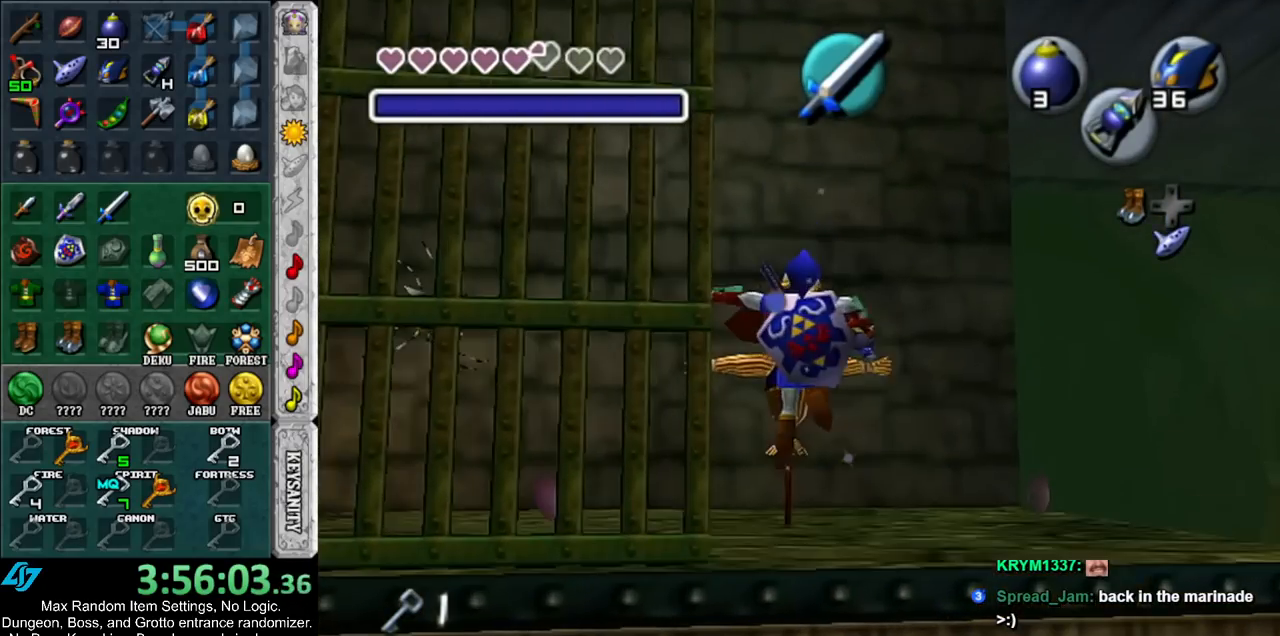
{"buttons": [], "left_stick": "center", "right_stick": "center", "events": [[233, "Z", "down"], [350, "Z", "up"], [383, "left_stick", "center"]]}
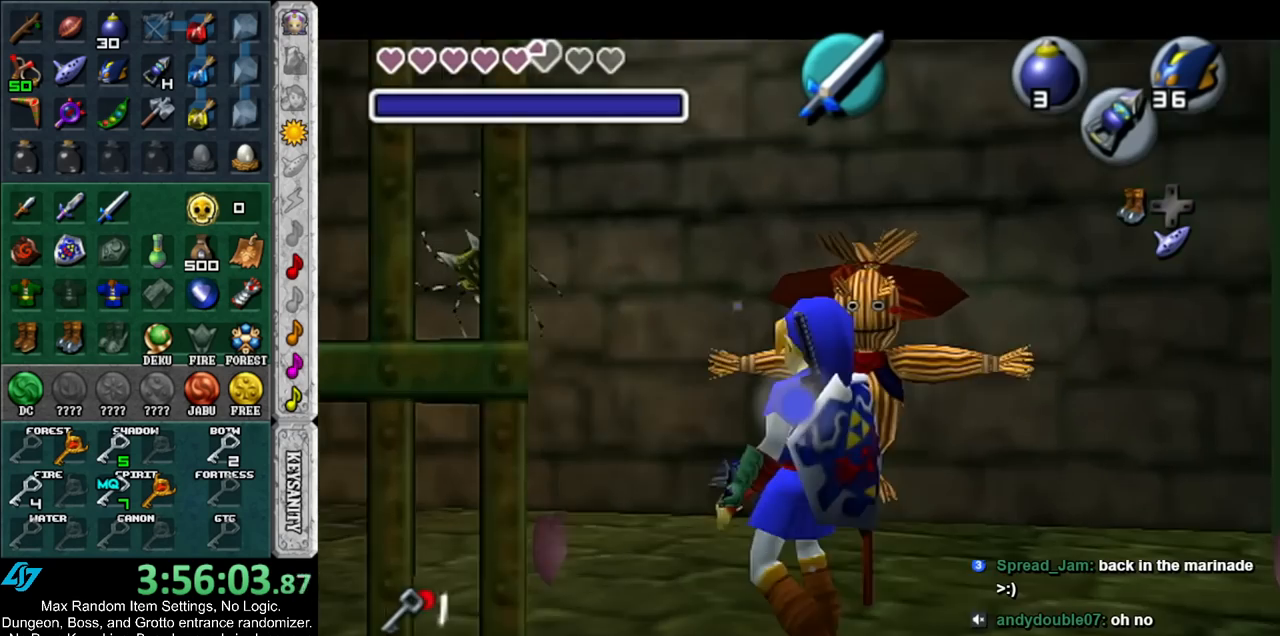
{"buttons": ["Z"], "left_stick": "down-left", "right_stick": "center", "events": [[183, "Z", "down"], [183, "left_stick", "down-left"]]}
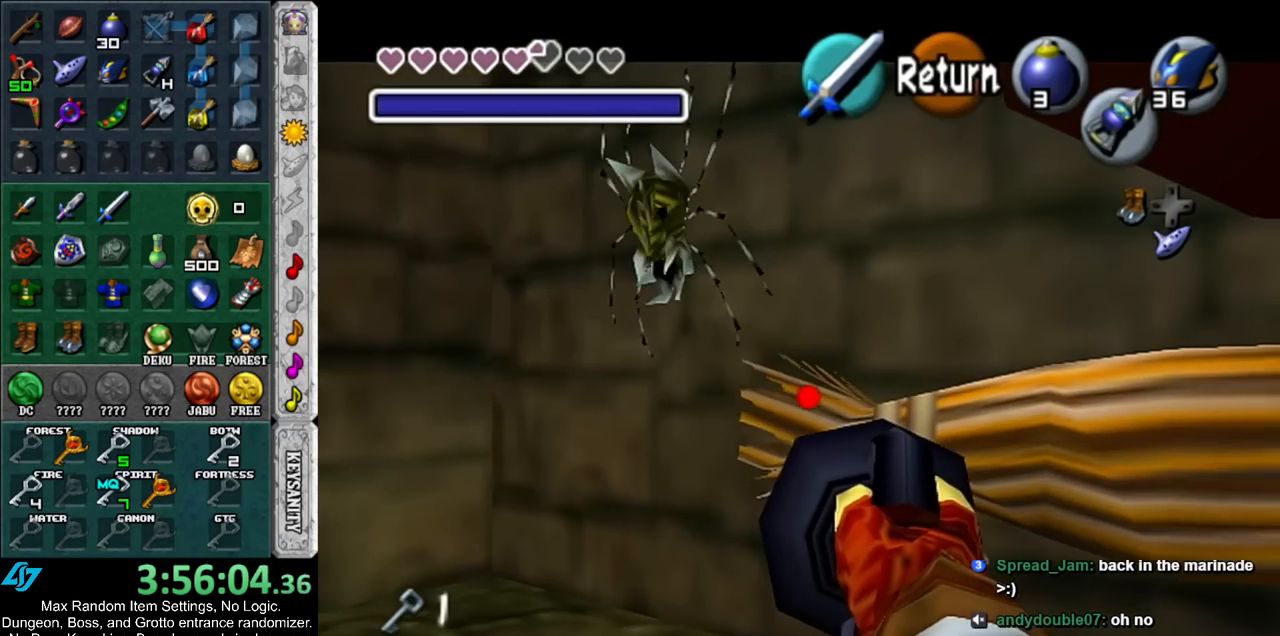
{"buttons": [], "left_stick": "center", "right_stick": "center", "events": [[33, "Z", "up"], [117, "left_stick", "center"]]}
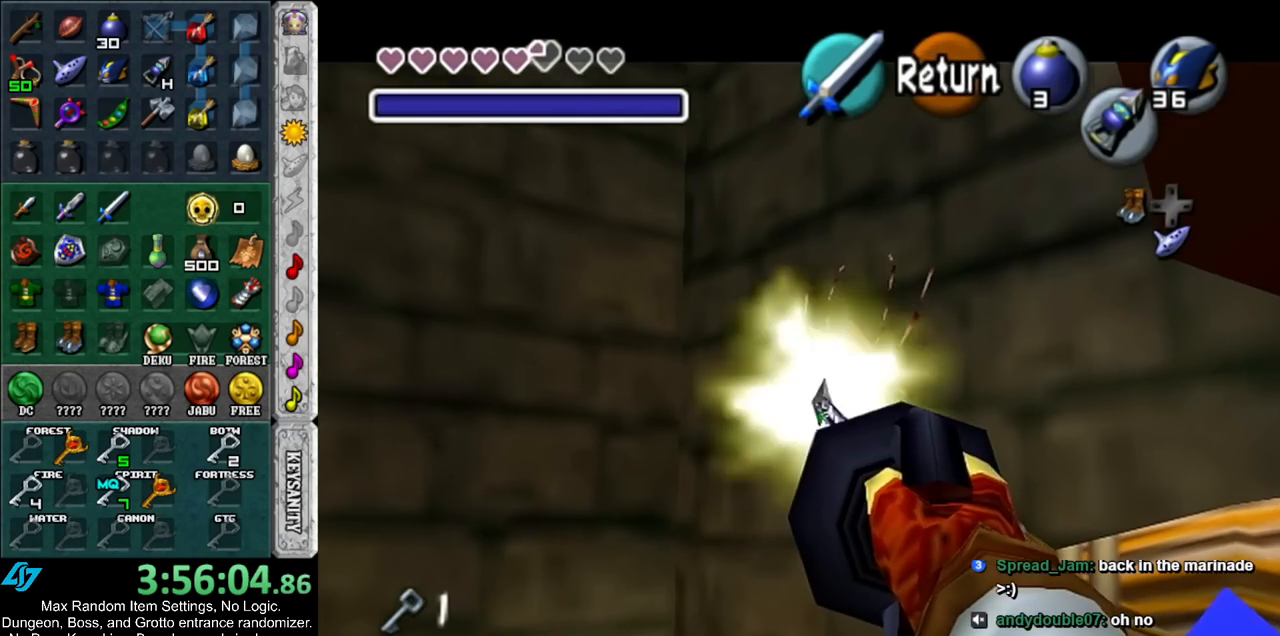
{"buttons": ["Z"], "left_stick": "center", "right_stick": "center", "events": [[317, "left_stick", "down"], [333, "Z", "down"], [433, "left_stick", "center"]]}
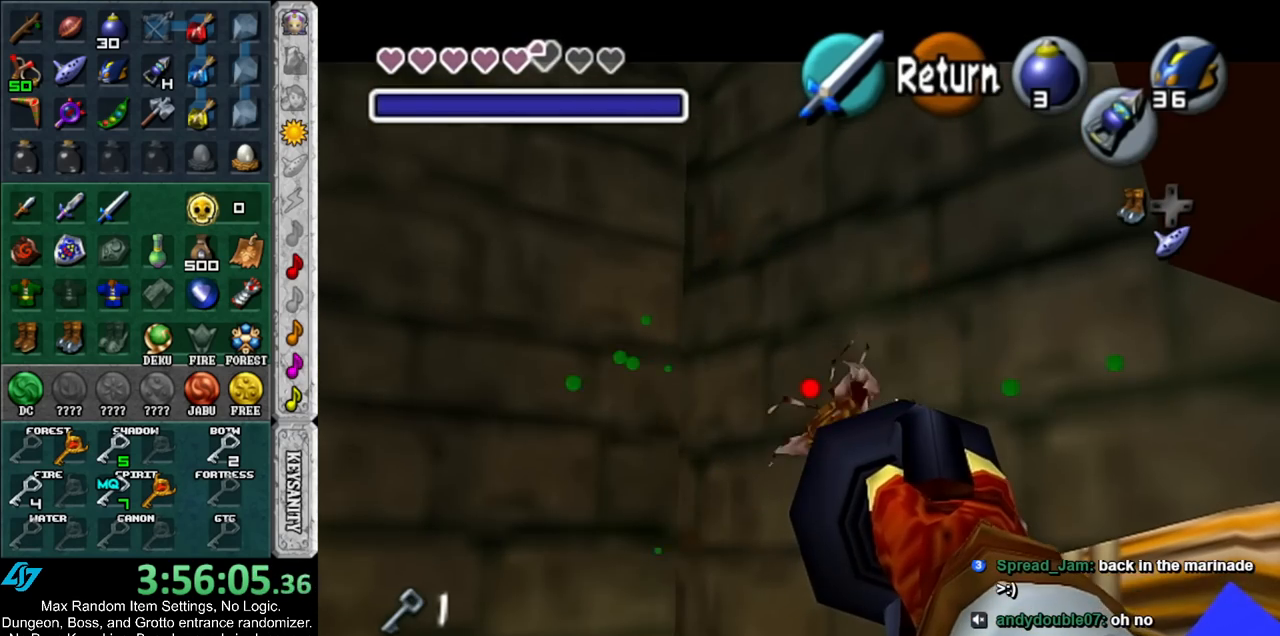
{"buttons": ["Z"], "left_stick": "down-left", "right_stick": "center", "events": [[283, "left_stick", "down-left"]]}
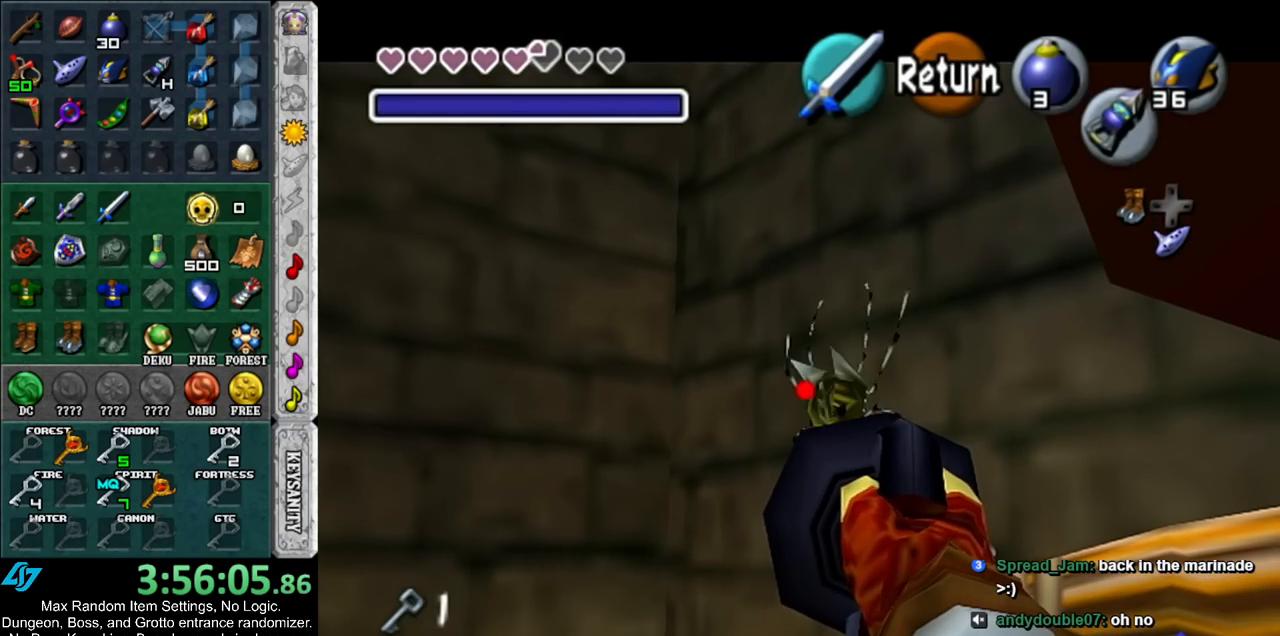
{"buttons": [], "left_stick": "center", "right_stick": "center", "events": [[350, "Z", "up"], [450, "left_stick", "center"]]}
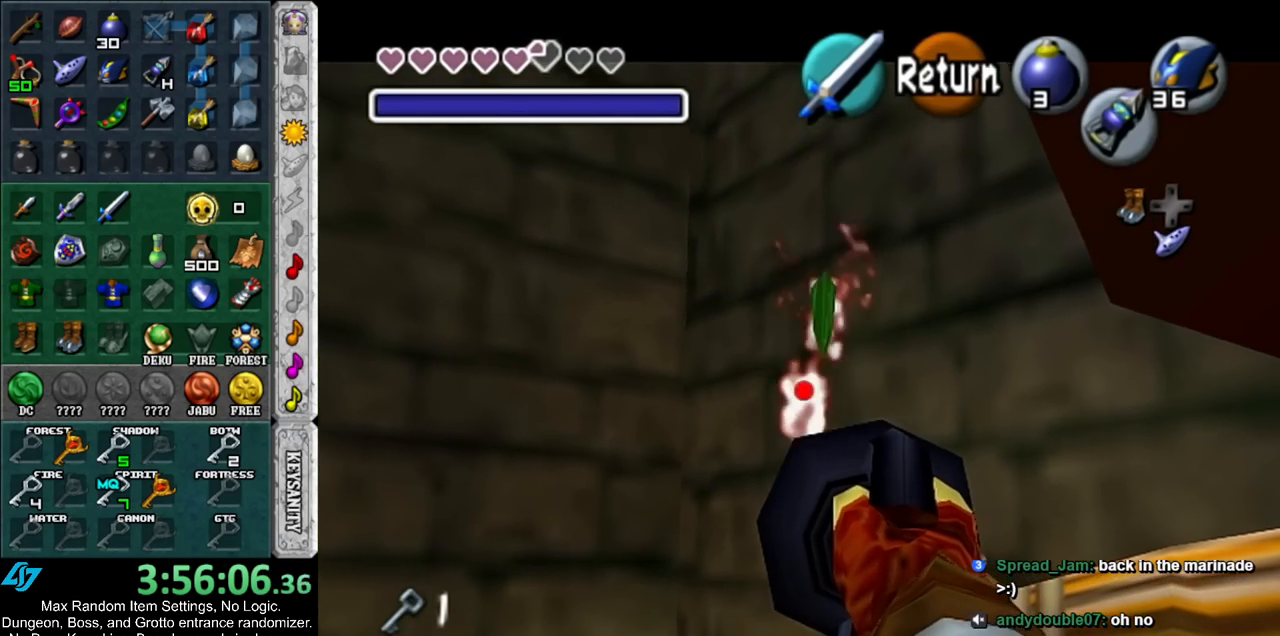
{"buttons": [], "left_stick": "center", "right_stick": "center", "events": [[217, "A", "down"], [283, "A", "up"]]}
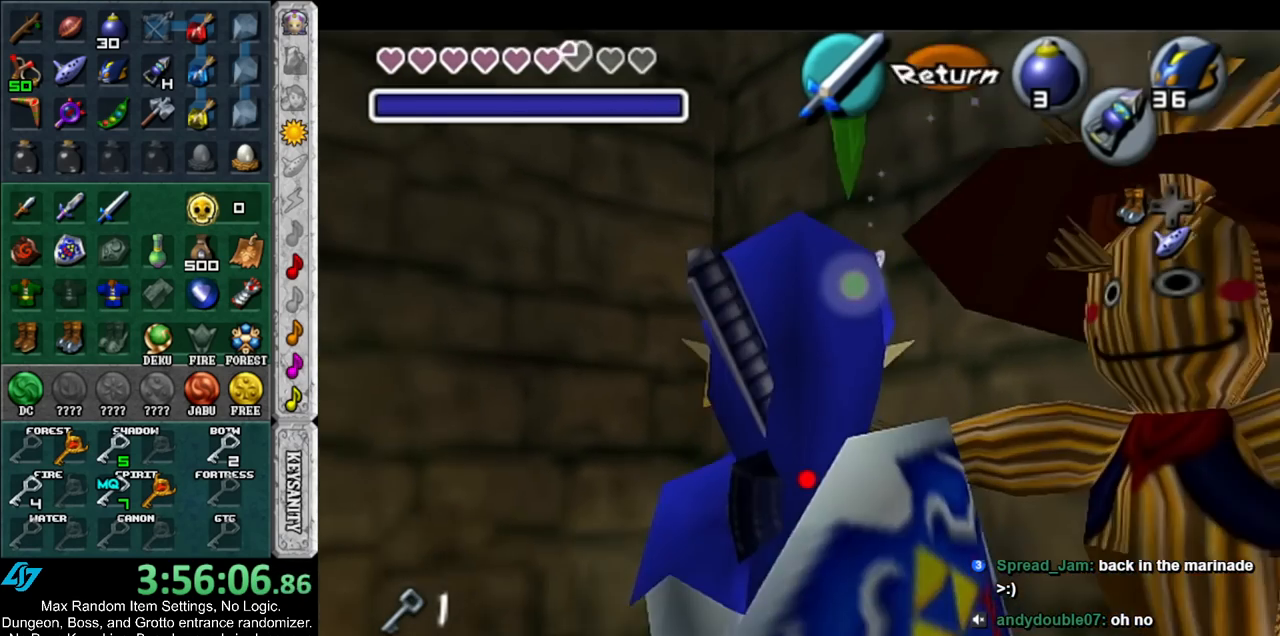
{"buttons": ["A", "B"], "left_stick": "center", "right_stick": "center", "events": [[100, "A", "down"], [100, "B", "down"], [183, "A", "up"], [183, "B", "up"], [283, "A", "down"], [283, "B", "down"], [367, "A", "up"], [367, "B", "up"], [433, "A", "down"], [433, "B", "down"]]}
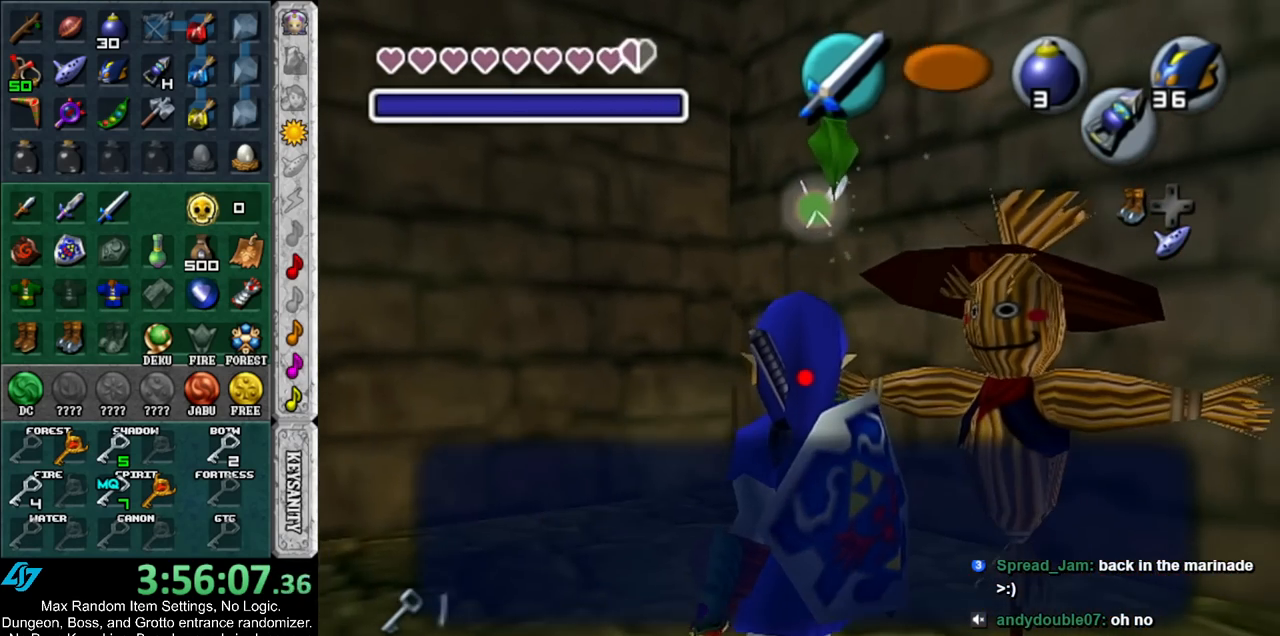
{"buttons": [], "left_stick": "center", "right_stick": "center", "events": [[33, "A", "up"], [33, "B", "up"], [133, "A", "down"], [133, "B", "down"], [150, "A", "up"], [150, "B", "up"], [250, "A", "down"], [250, "B", "down"], [317, "A", "up"], [317, "B", "up"]]}
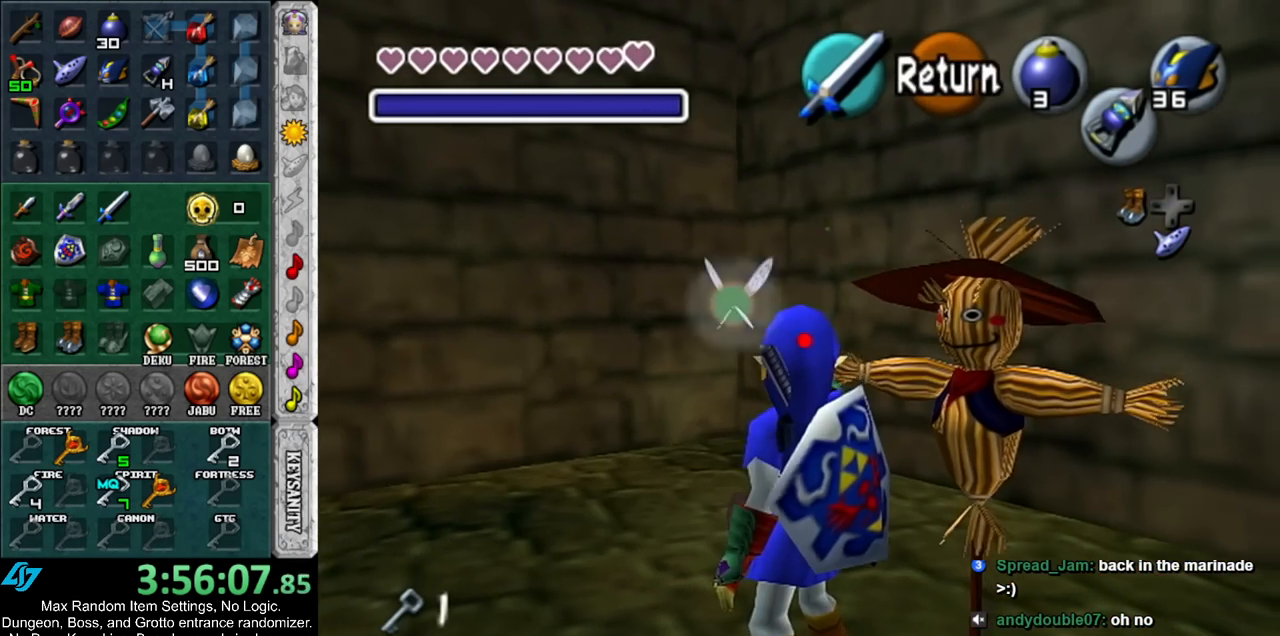
{"buttons": [], "left_stick": "center", "right_stick": "center", "events": [[150, "left_stick", "down-left"], [283, "L1", "down"], [350, "left_stick", "center"], [483, "L1", "up"]]}
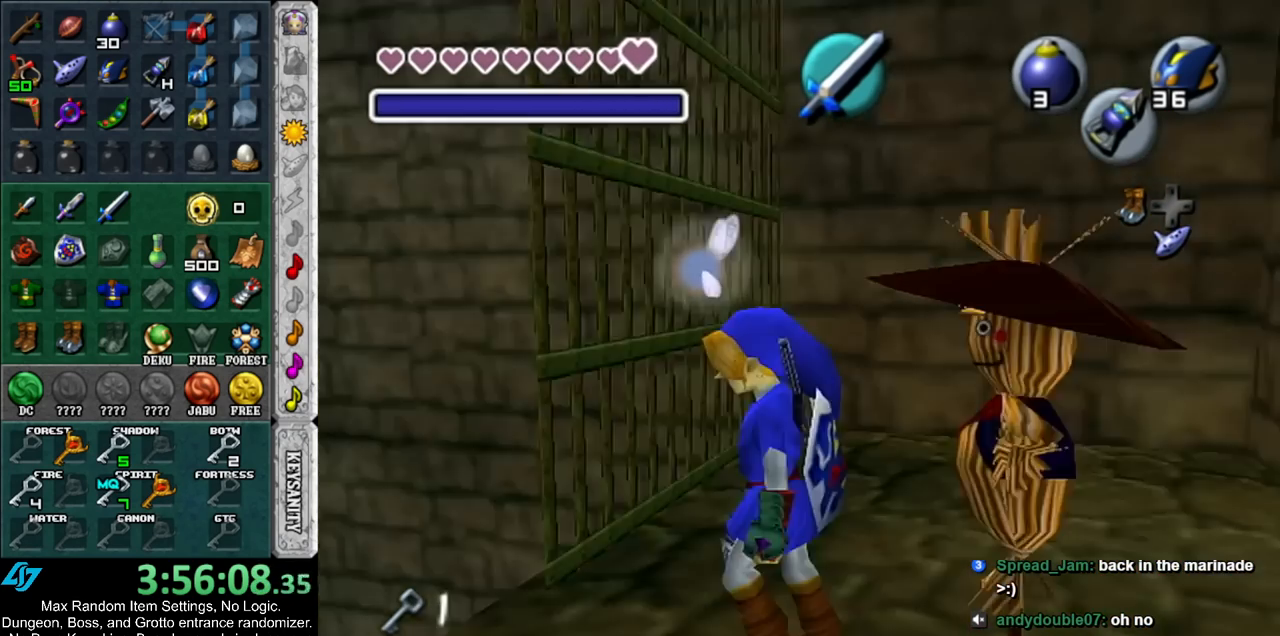
{"buttons": [], "left_stick": "up", "right_stick": "center", "events": [[117, "left_stick", "up-left"], [467, "left_stick", "up"]]}
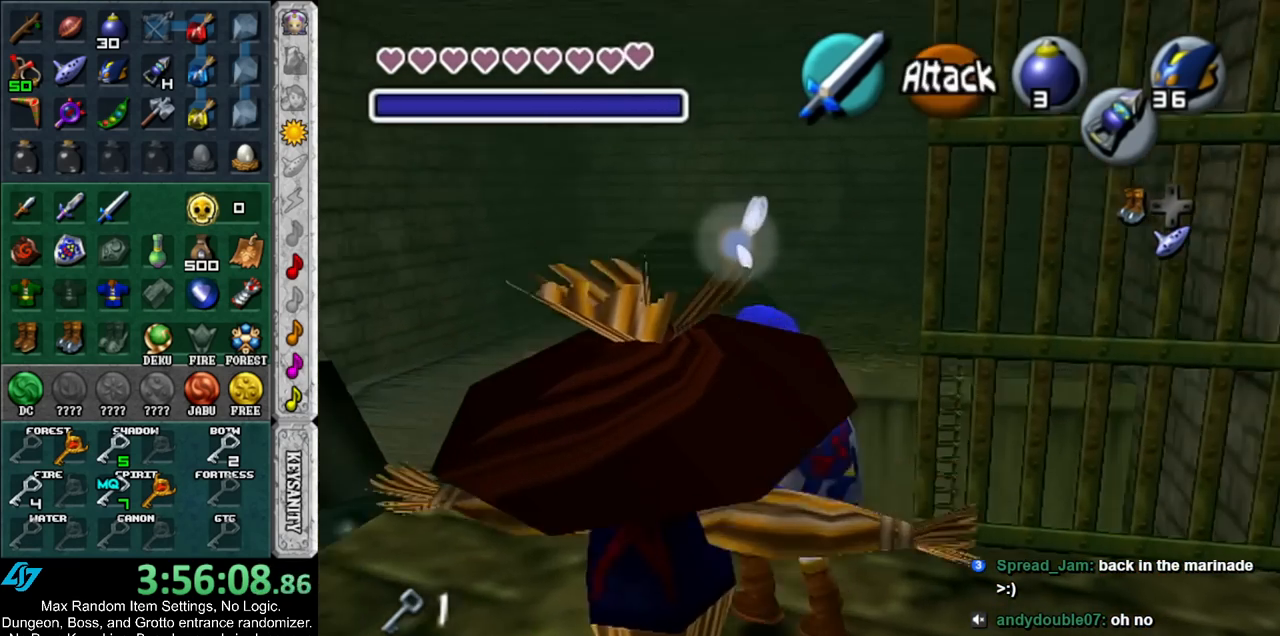
{"buttons": [], "left_stick": "up", "right_stick": "center", "events": []}
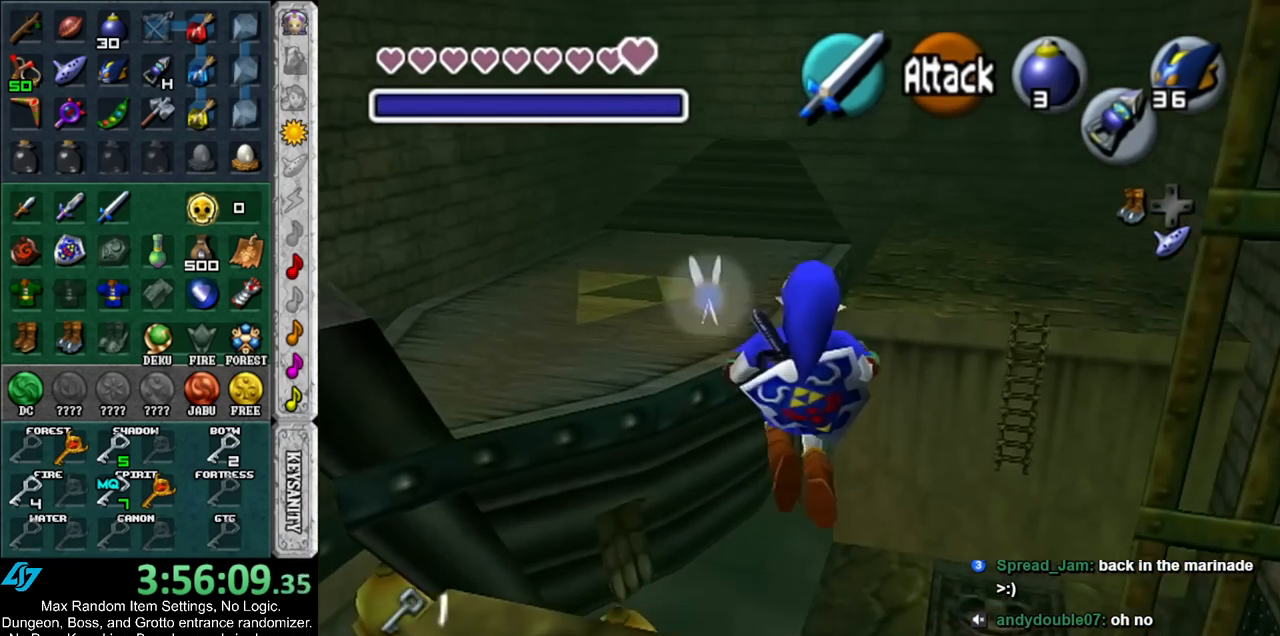
{"buttons": [], "left_stick": "center", "right_stick": "center", "events": [[33, "left_stick", "up-right"], [217, "left_stick", "center"]]}
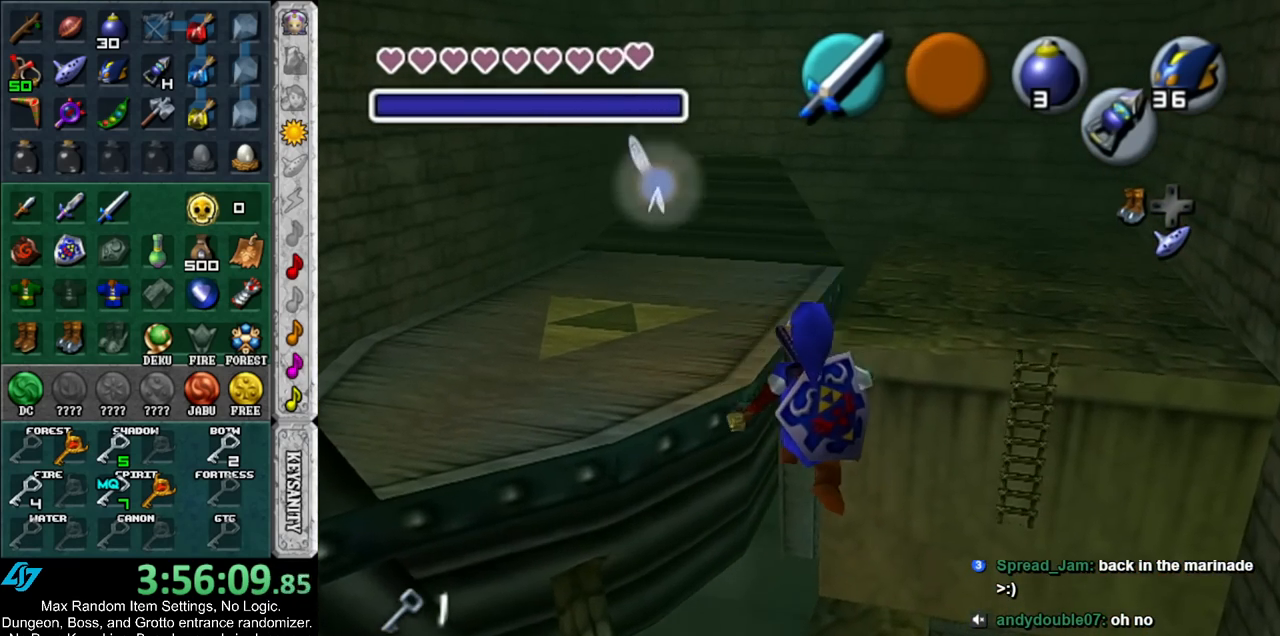
{"buttons": [], "left_stick": "up", "right_stick": "center", "events": [[183, "left_stick", "up"]]}
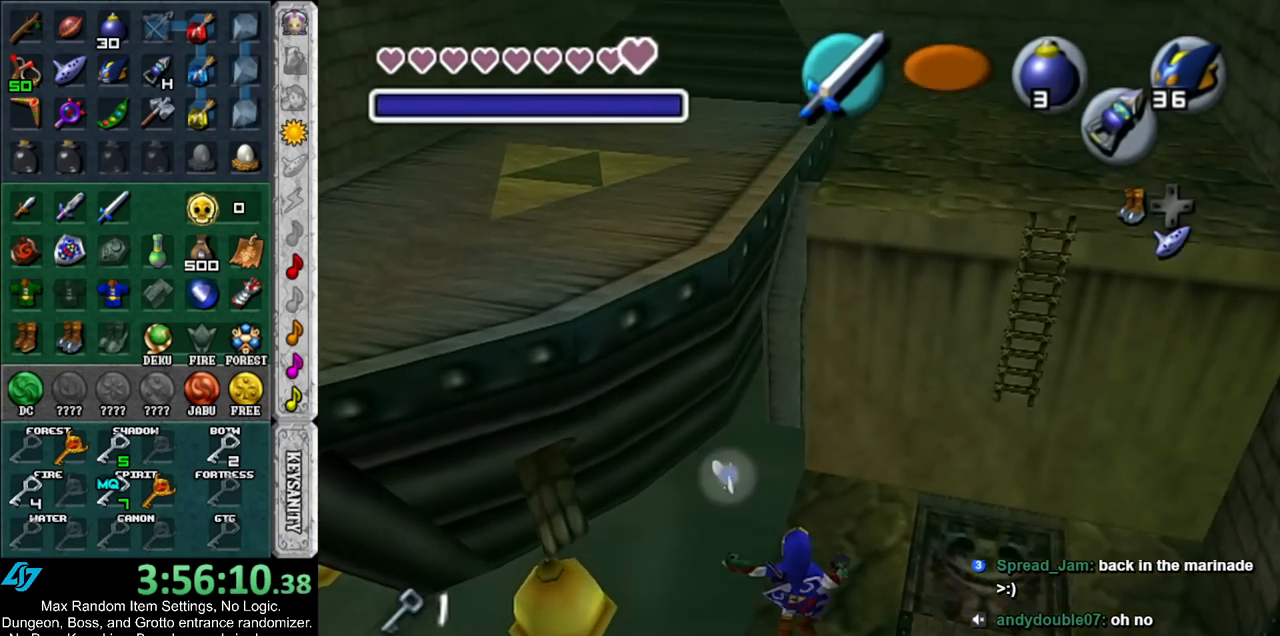
{"buttons": [], "left_stick": "center", "right_stick": "center", "events": [[383, "left_stick", "center"]]}
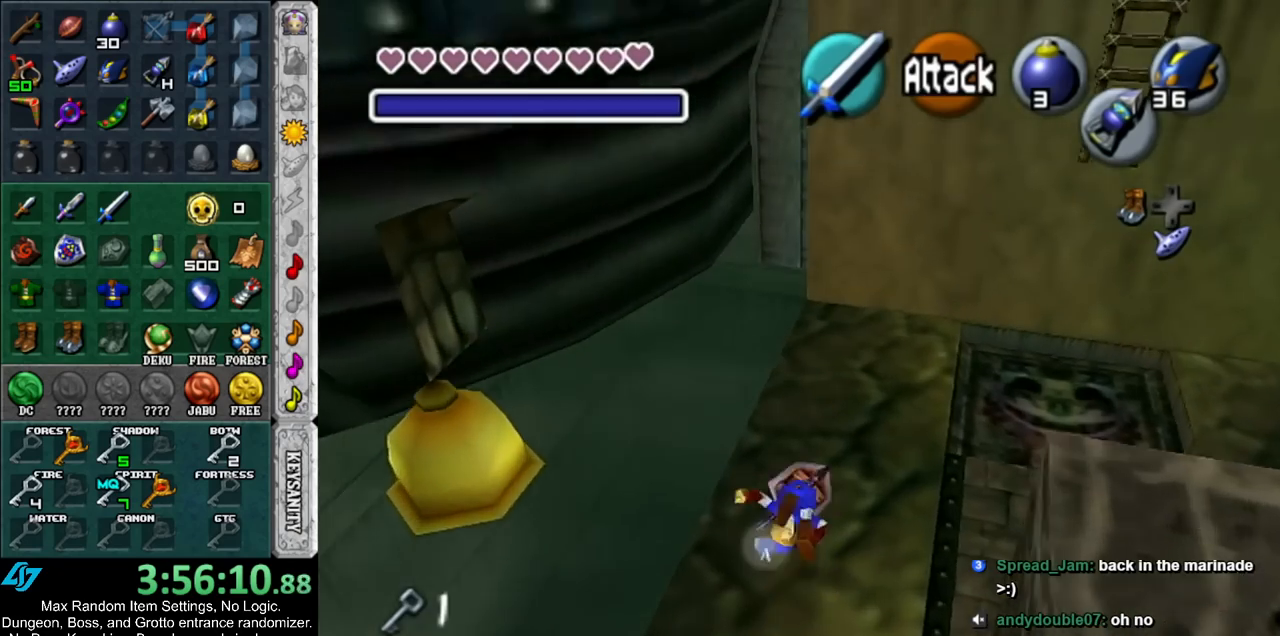
{"buttons": [], "left_stick": "up", "right_stick": "center", "events": [[183, "left_stick", "up"]]}
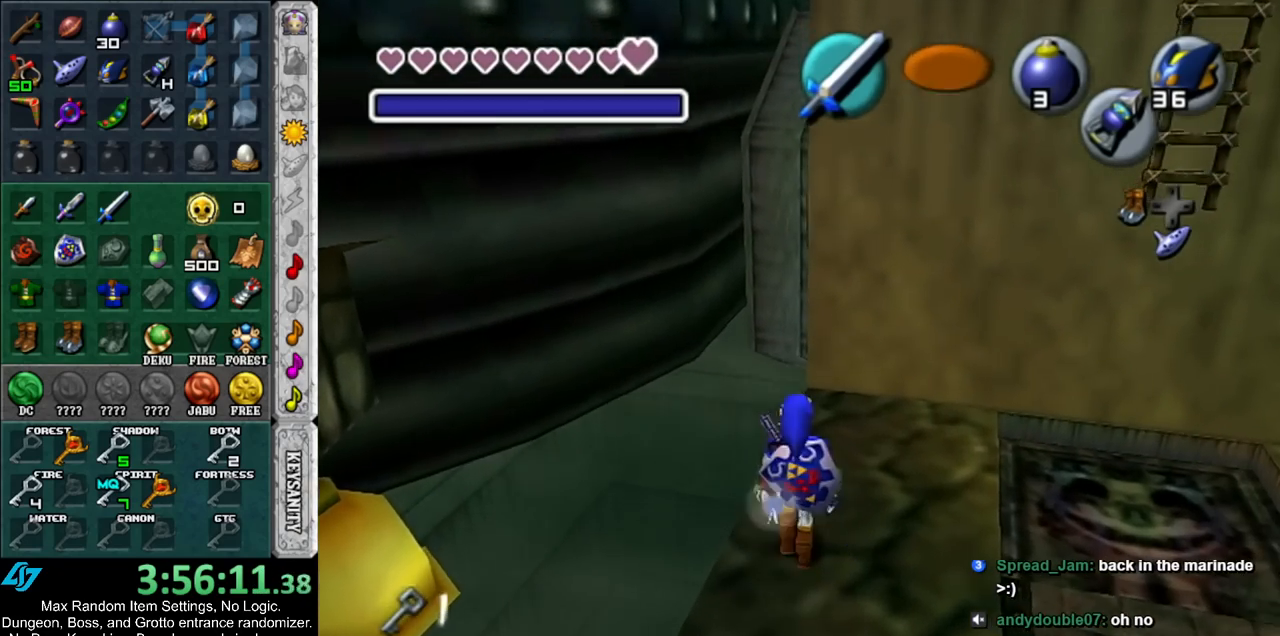
{"buttons": ["A"], "left_stick": "up", "right_stick": "center", "events": [[133, "A", "down"]]}
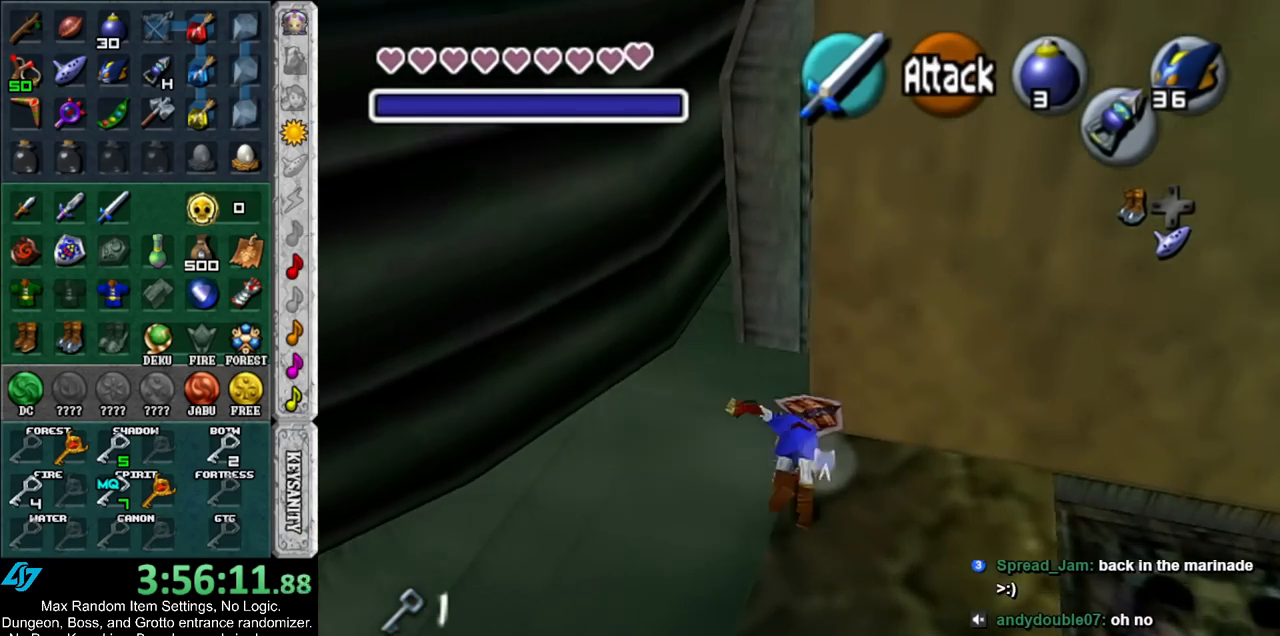
{"buttons": [], "left_stick": "up", "right_stick": "center", "events": [[350, "A", "up"]]}
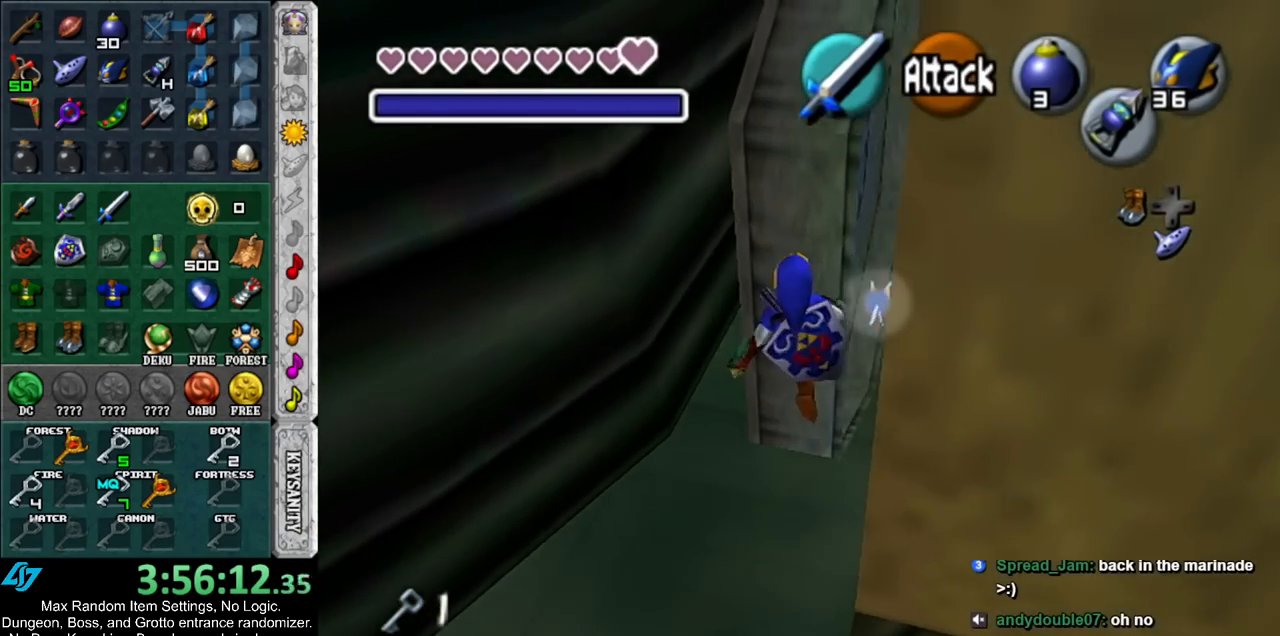
{"buttons": [], "left_stick": "up", "right_stick": "center", "events": []}
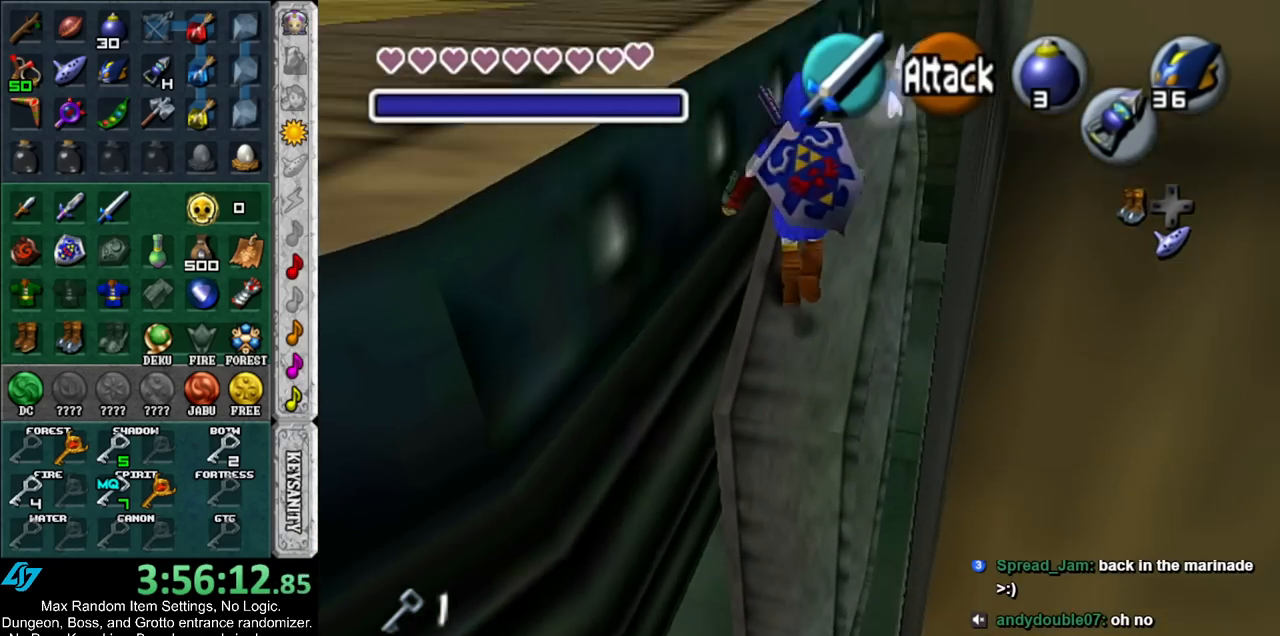
{"buttons": ["L1"], "left_stick": "left", "right_stick": "center", "events": [[183, "L1", "down"], [250, "A", "down"], [250, "left_stick", "left"], [367, "A", "up"]]}
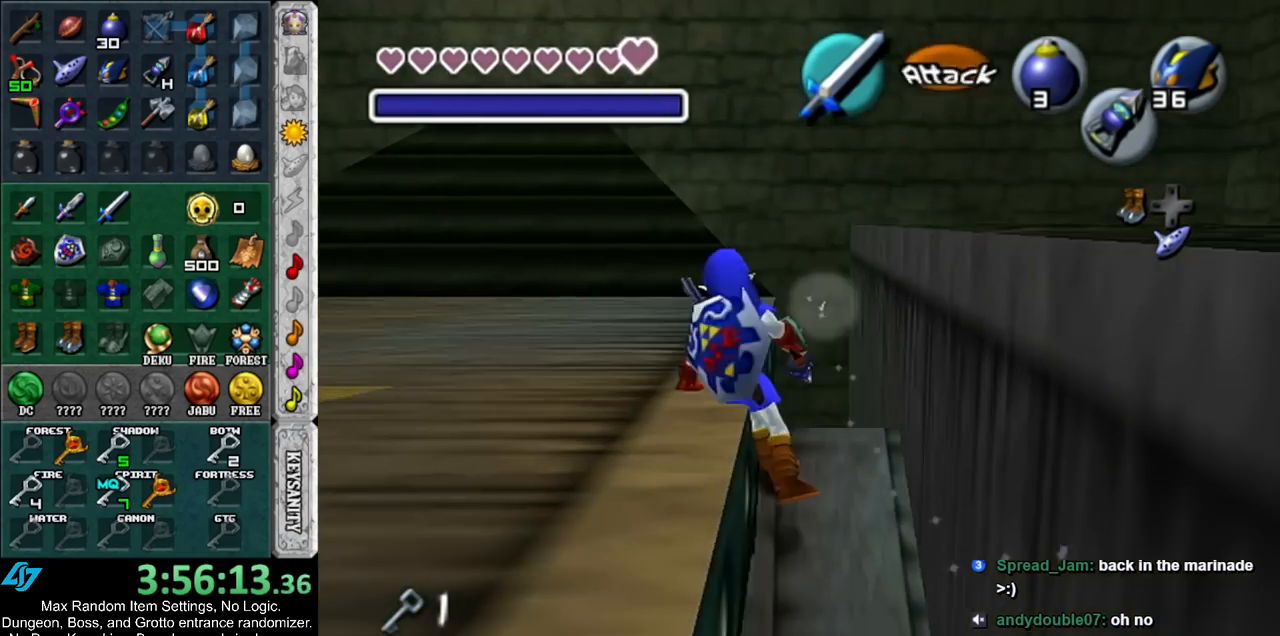
{"buttons": [], "left_stick": "down-left", "right_stick": "center", "events": [[50, "A", "down"], [217, "A", "up"], [217, "L1", "up"], [250, "left_stick", "down-left"]]}
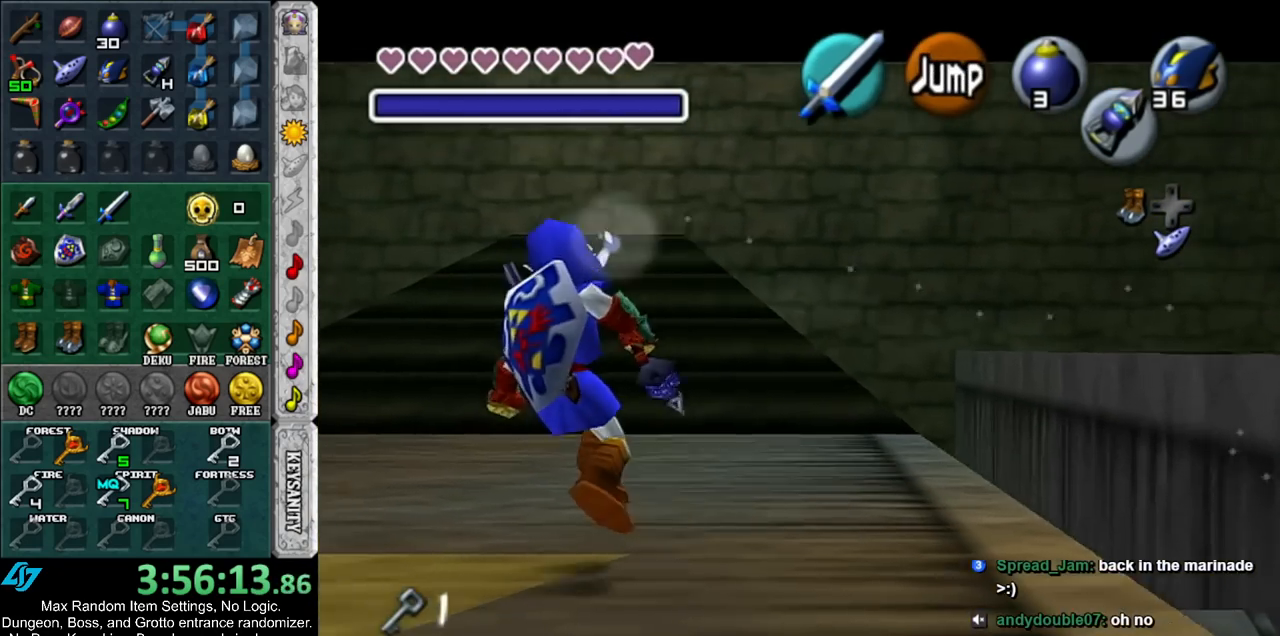
{"buttons": [], "left_stick": "center", "right_stick": "center", "events": [[283, "left_stick", "left"], [350, "DPAD_DOWN", "down"], [450, "DPAD_DOWN", "up"], [450, "left_stick", "center"]]}
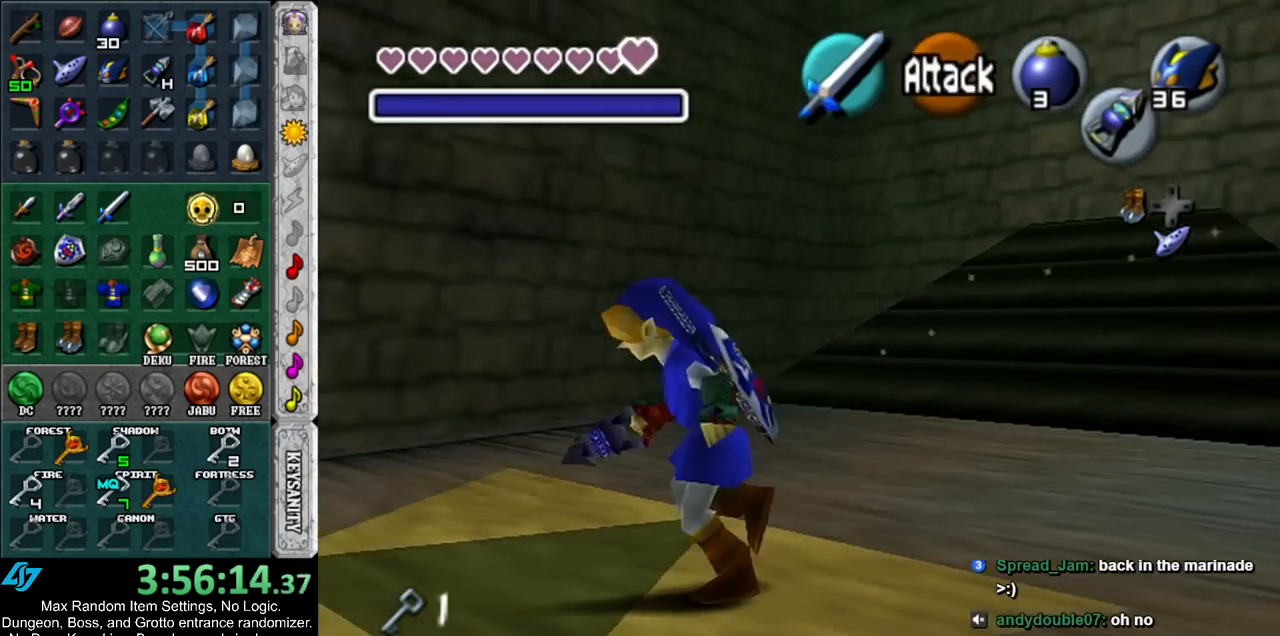
{"buttons": [], "left_stick": "center", "right_stick": "up", "events": [[367, "Y", "down"], [467, "Y", "up"], [467, "right_stick", "up"]]}
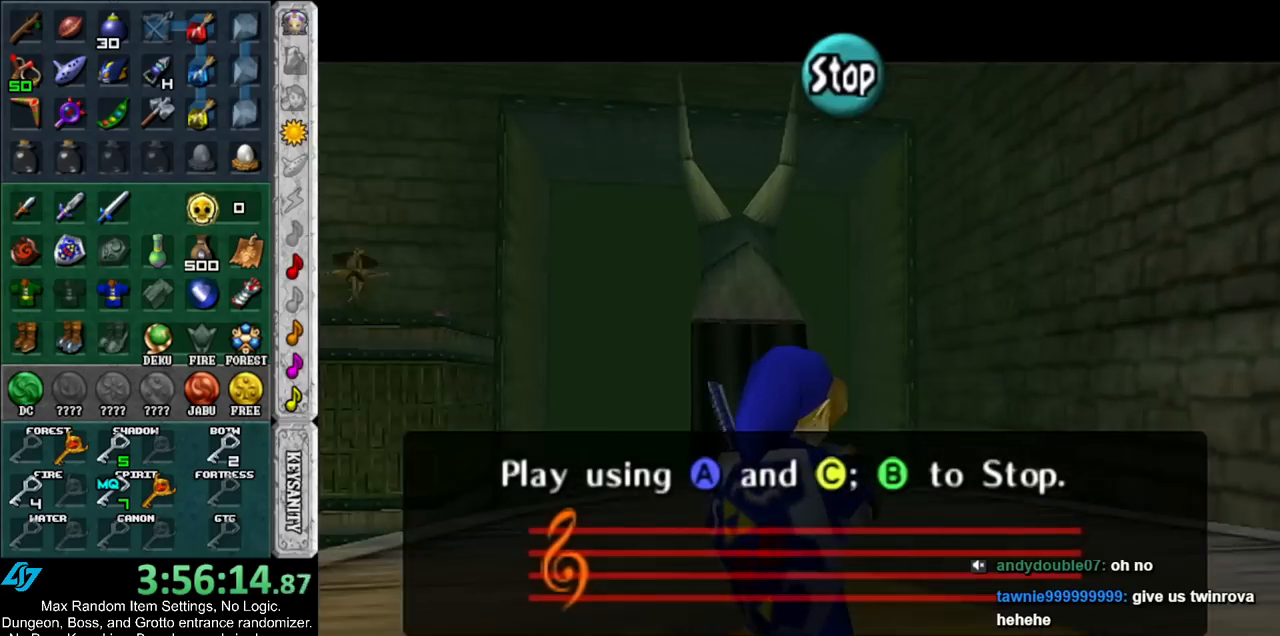
{"buttons": ["X"], "left_stick": "center", "right_stick": "center", "events": [[100, "X", "down"], [133, "right_stick", "center"], [183, "Y", "down"], [217, "X", "up"], [317, "Y", "up"], [317, "right_stick", "up"], [433, "X", "down"], [500, "right_stick", "center"]]}
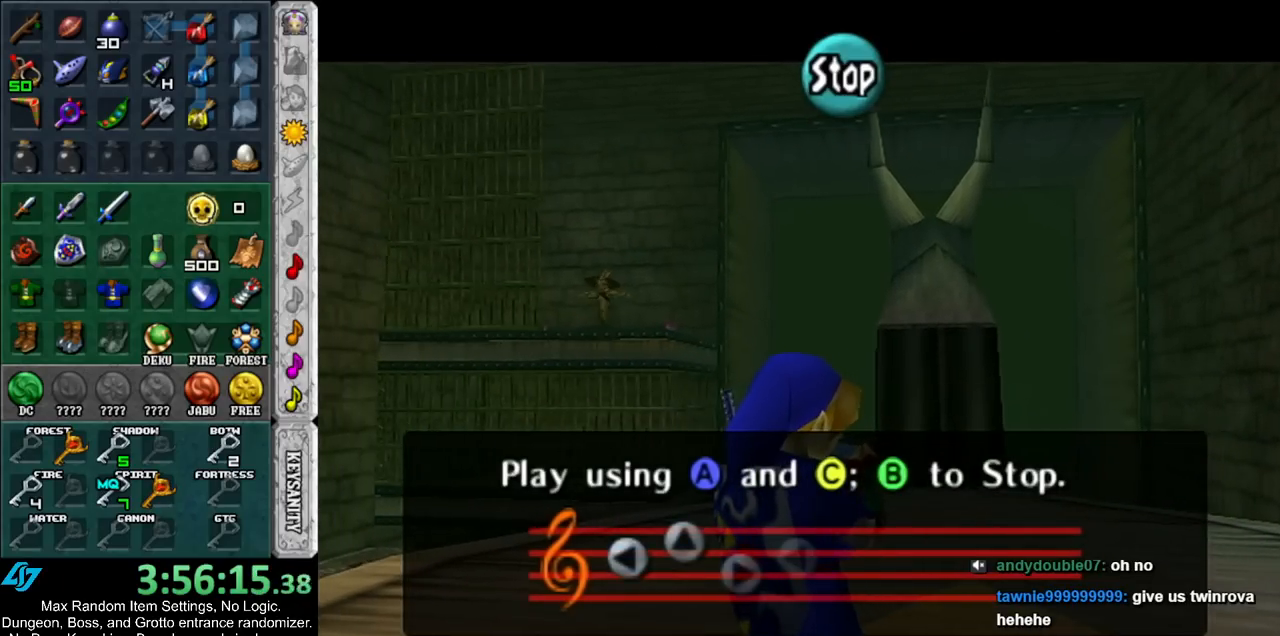
{"buttons": [], "left_stick": "center", "right_stick": "center", "events": [[83, "X", "up"]]}